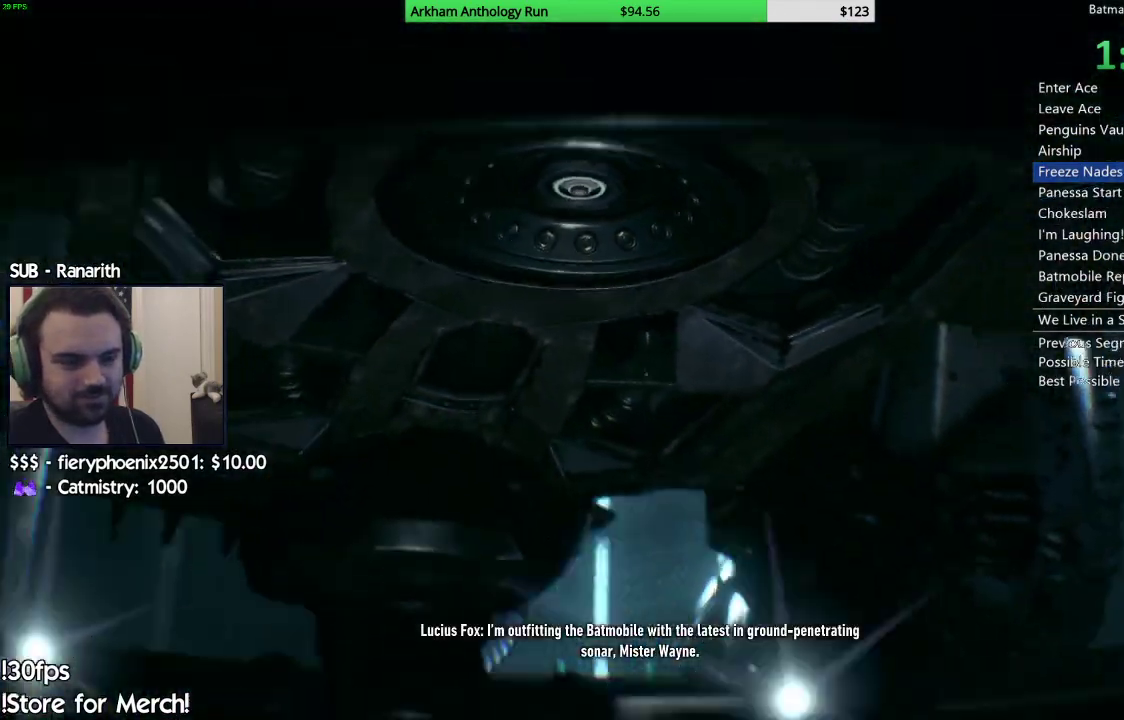
Gameplay with a controller (Xbox layout); each line is a JSON object with the inputs held at the frame after it. "events" lists button and stick changes between this image and that frame as [ms after this image, input, new state], when the widget could be followed in between.
{"buttons": ["B"], "left_stick": "center", "right_stick": "center", "events": [[267, "B", "down"], [367, "B", "up"], [450, "B", "down"]]}
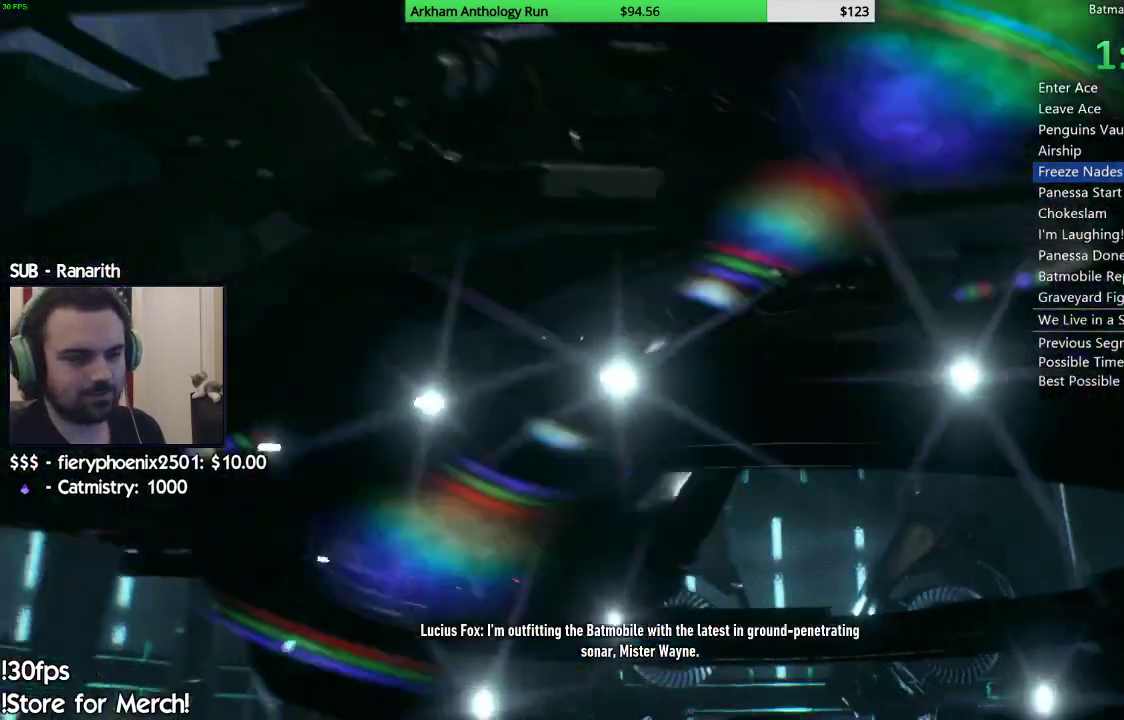
{"buttons": [], "left_stick": "center", "right_stick": "center", "events": [[67, "B", "up"], [150, "B", "down"], [267, "B", "up"], [350, "B", "down"], [417, "B", "up"]]}
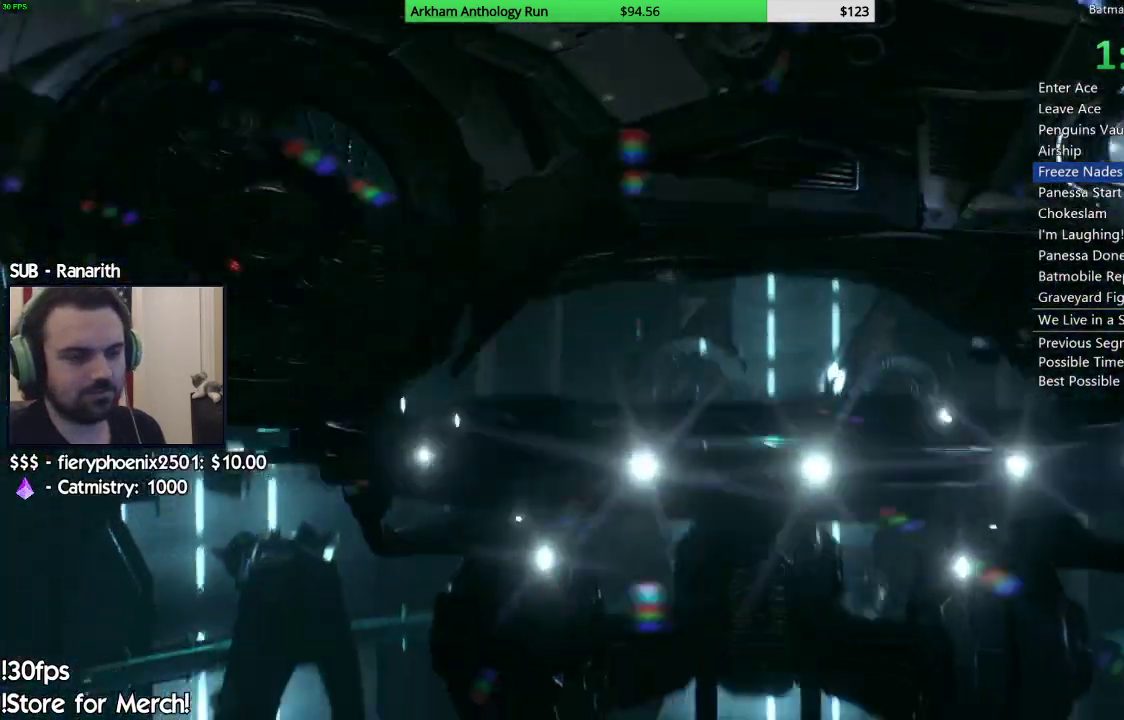
{"buttons": [], "left_stick": "center", "right_stick": "center", "events": [[250, "B", "down"], [350, "B", "up"]]}
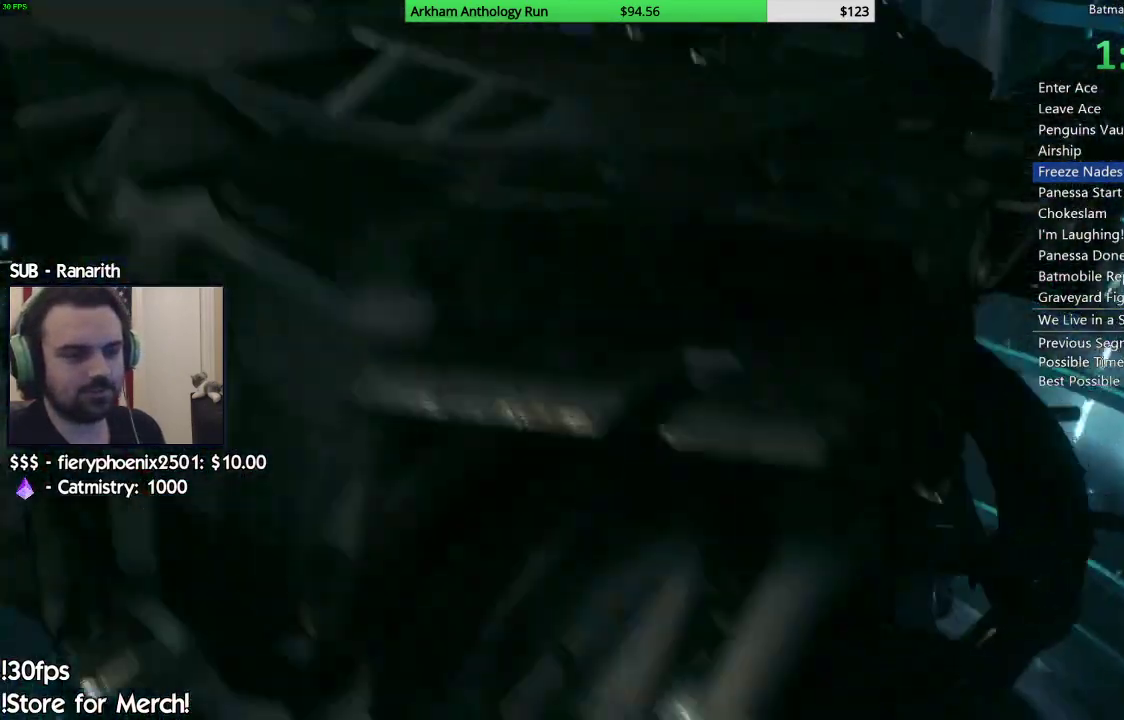
{"buttons": [], "left_stick": "center", "right_stick": "center", "events": []}
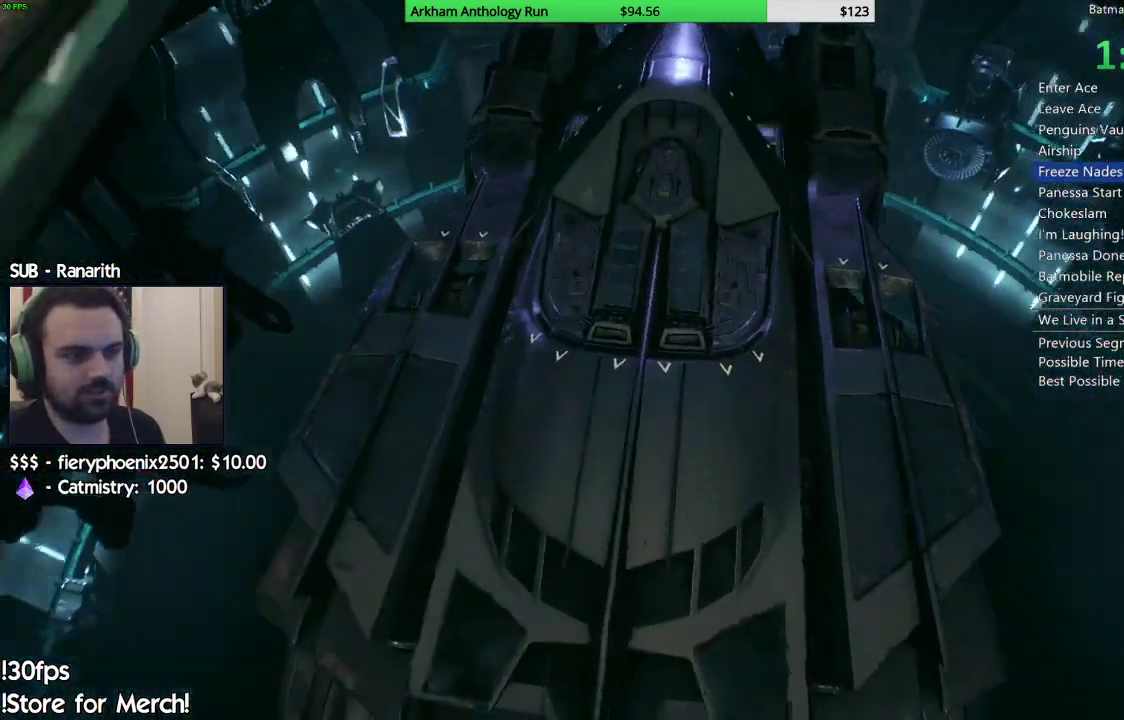
{"buttons": [], "left_stick": "center", "right_stick": "center", "events": []}
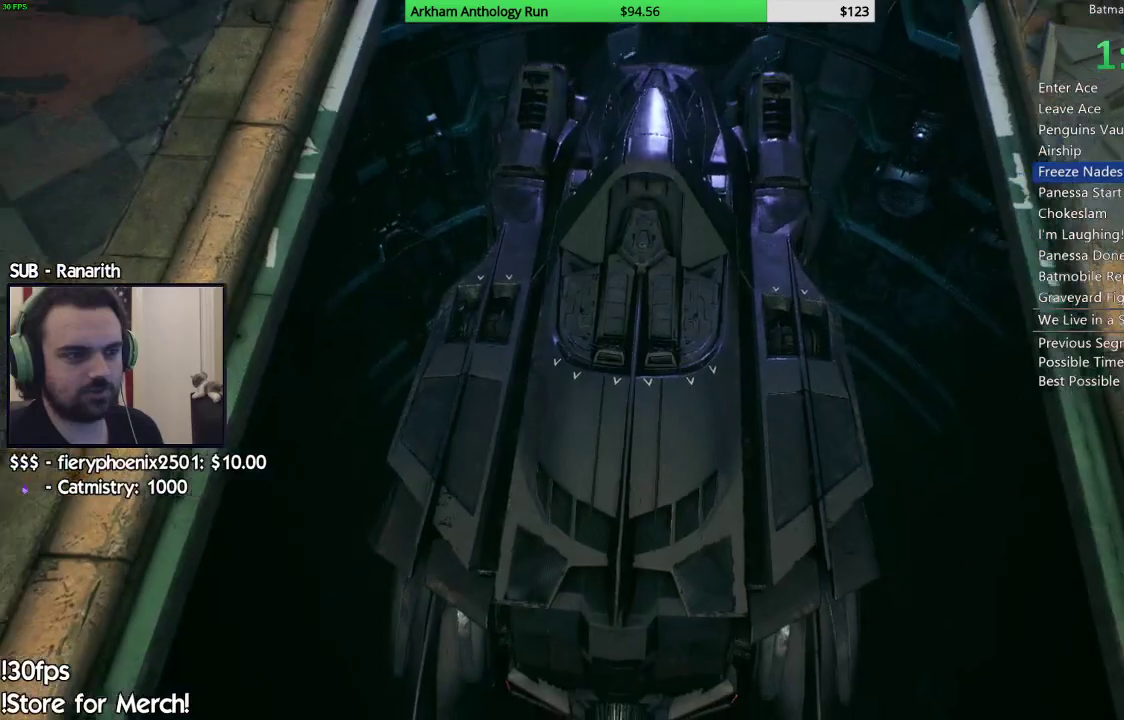
{"buttons": [], "left_stick": "center", "right_stick": "center", "events": []}
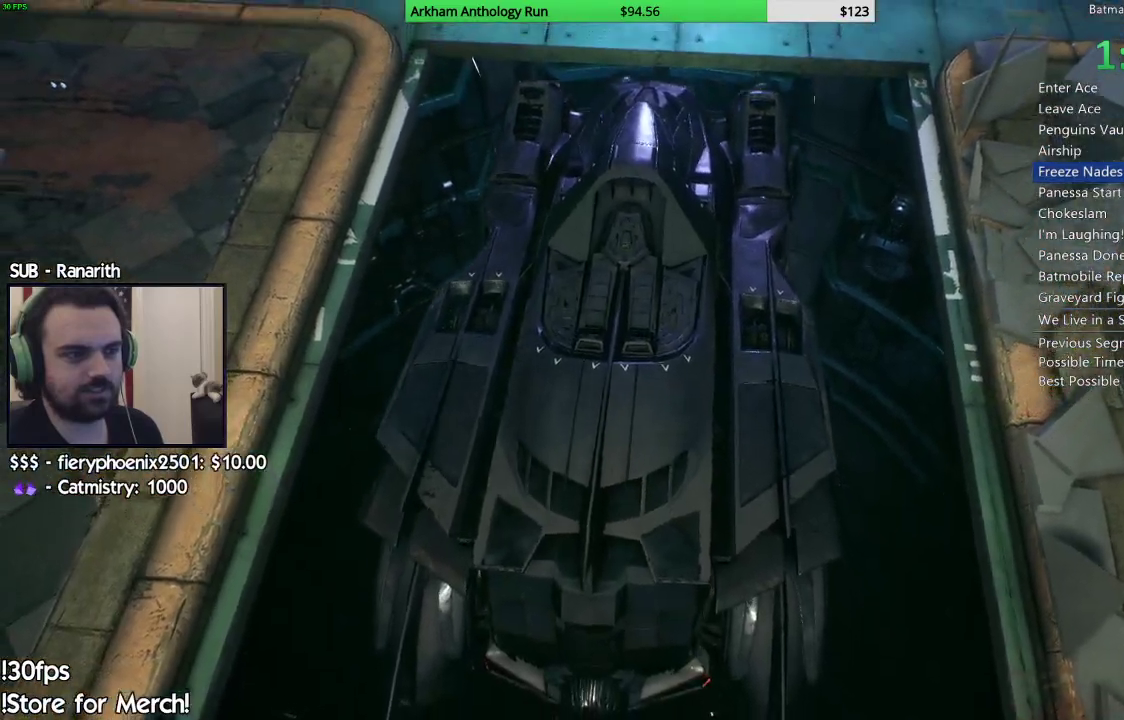
{"buttons": [], "left_stick": "center", "right_stick": "center", "events": []}
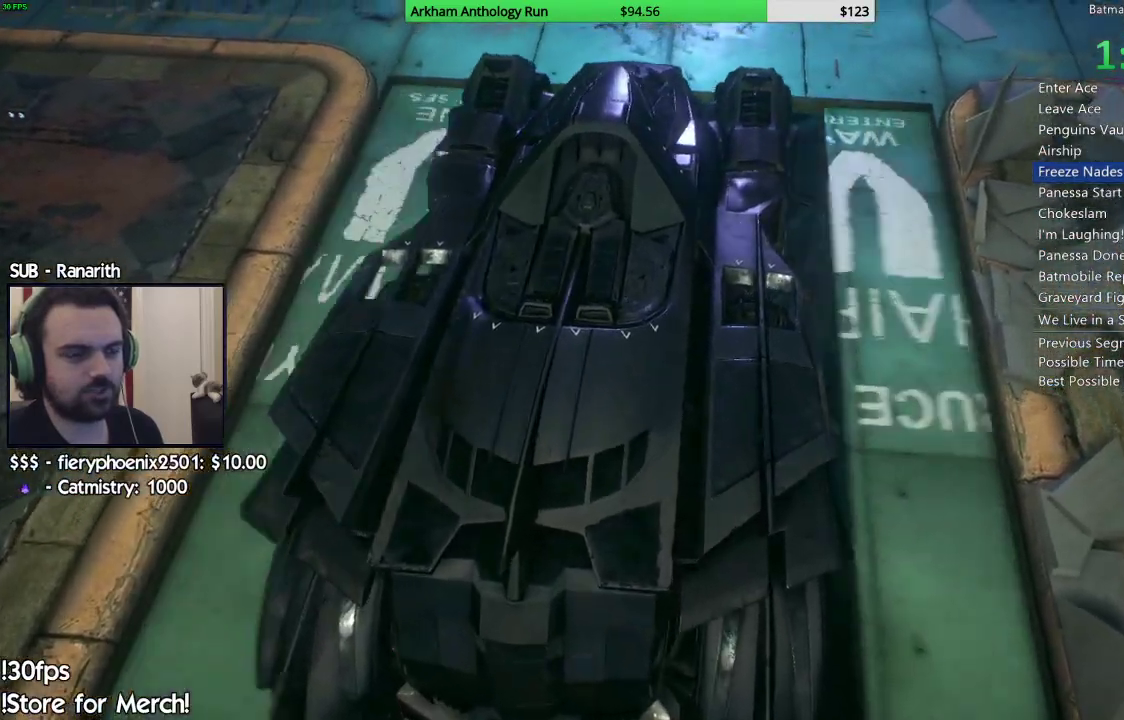
{"buttons": ["R2"], "left_stick": "center", "right_stick": "center", "events": [[317, "R2", "down"]]}
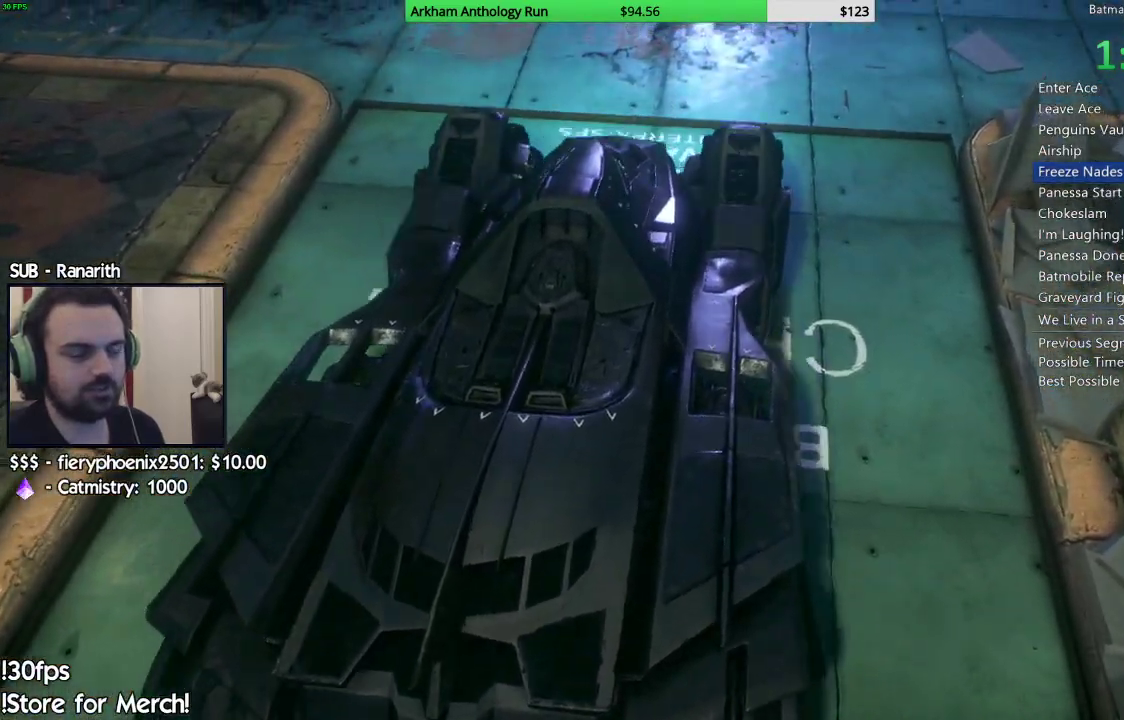
{"buttons": ["R2"], "left_stick": "center", "right_stick": "center", "events": []}
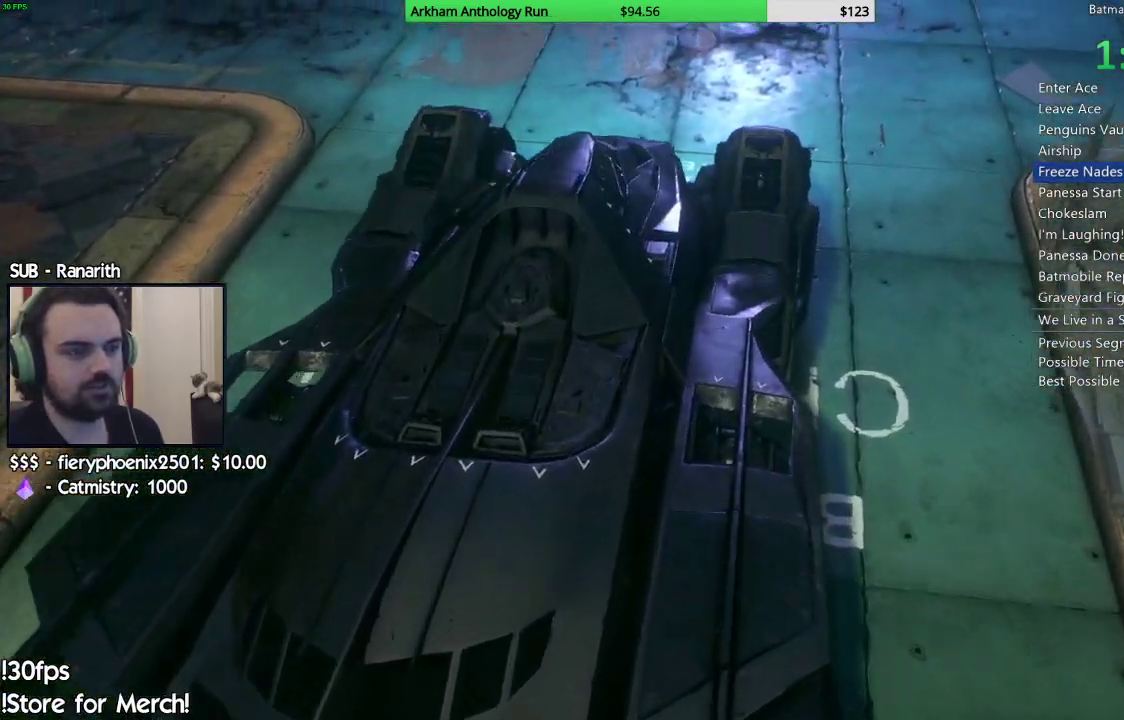
{"buttons": [], "left_stick": "center", "right_stick": "center", "events": [[450, "R2", "up"]]}
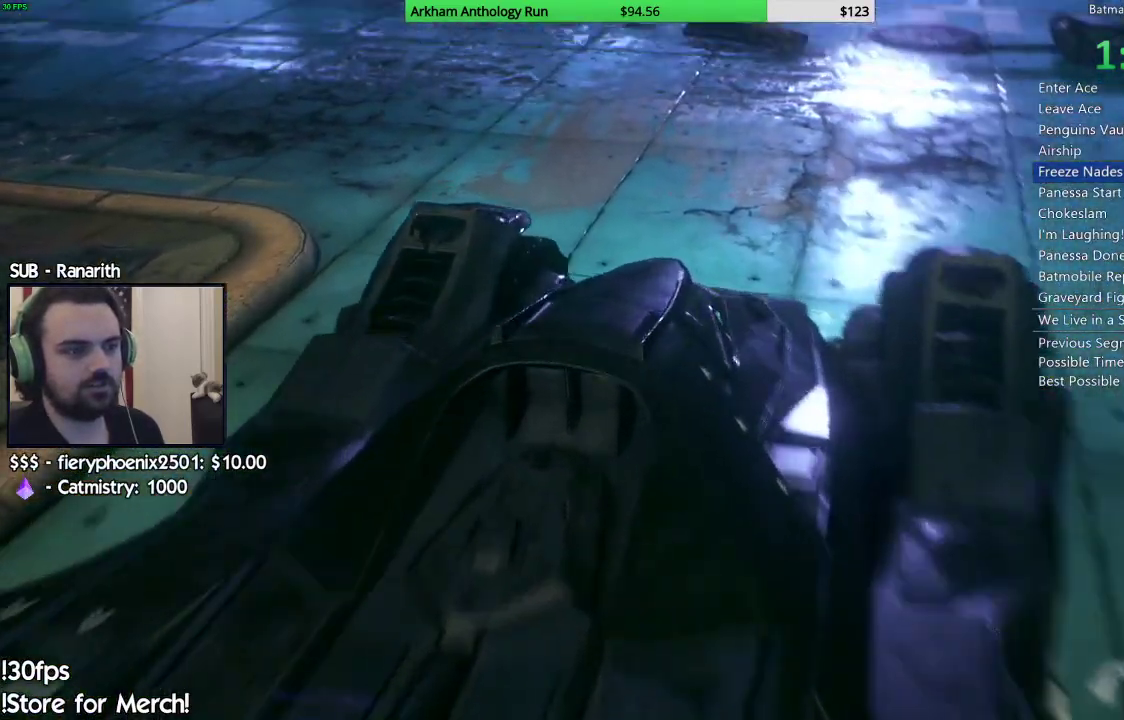
{"buttons": [], "left_stick": "center", "right_stick": "center", "events": [[17, "B", "down"], [100, "B", "up"], [200, "B", "down"], [267, "B", "up"], [350, "B", "down"], [433, "B", "up"]]}
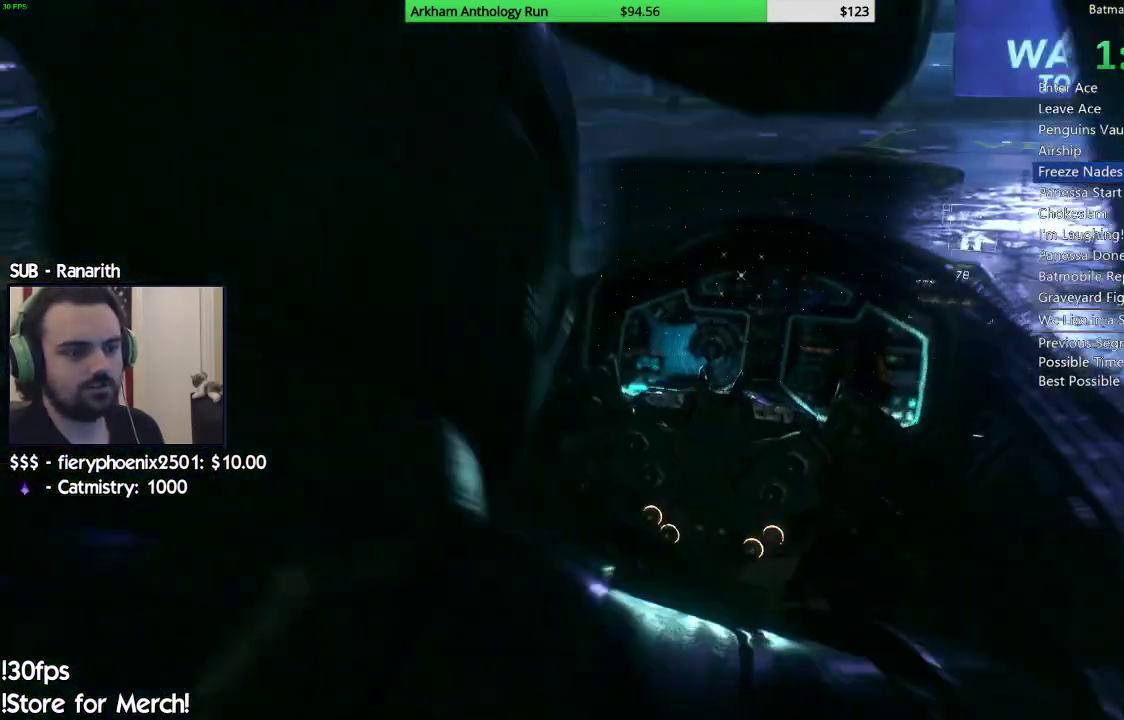
{"buttons": ["B"], "left_stick": "center", "right_stick": "center", "events": [[17, "B", "down"], [83, "B", "up"], [167, "B", "down"], [233, "B", "up"], [333, "B", "down"], [433, "B", "up"], [467, "B", "down"]]}
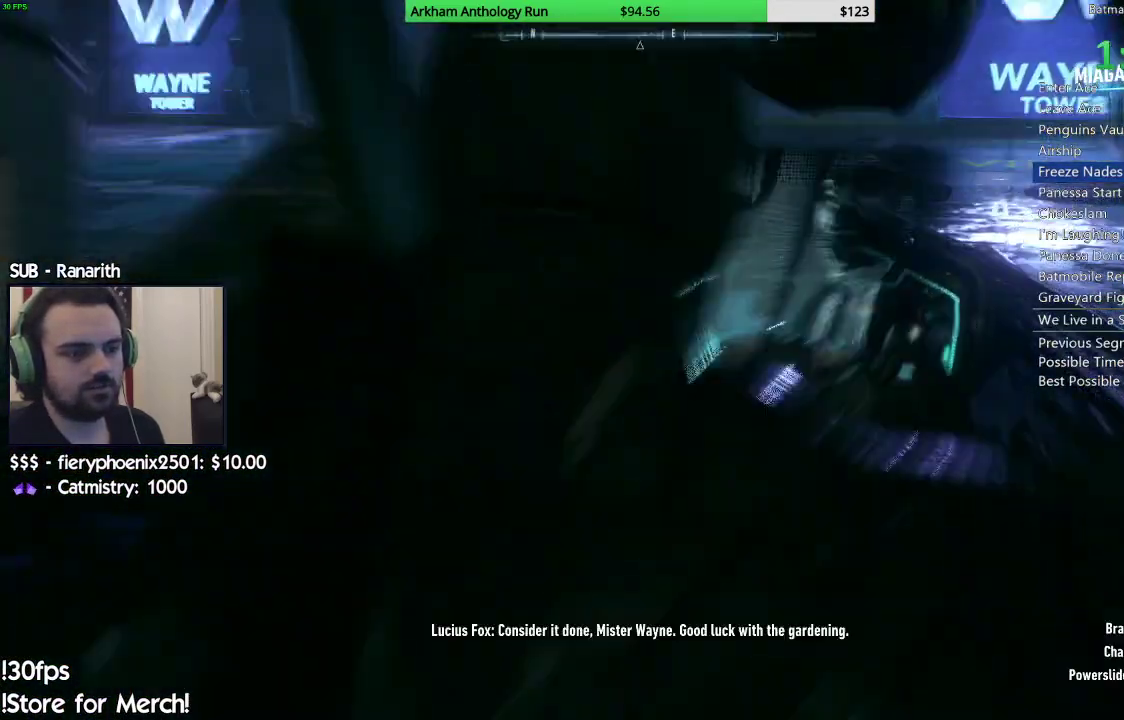
{"buttons": ["R2"], "left_stick": "right", "right_stick": "center", "events": [[67, "B", "up"], [150, "B", "down"], [233, "B", "up"], [383, "R2", "down"], [383, "left_stick", "right"]]}
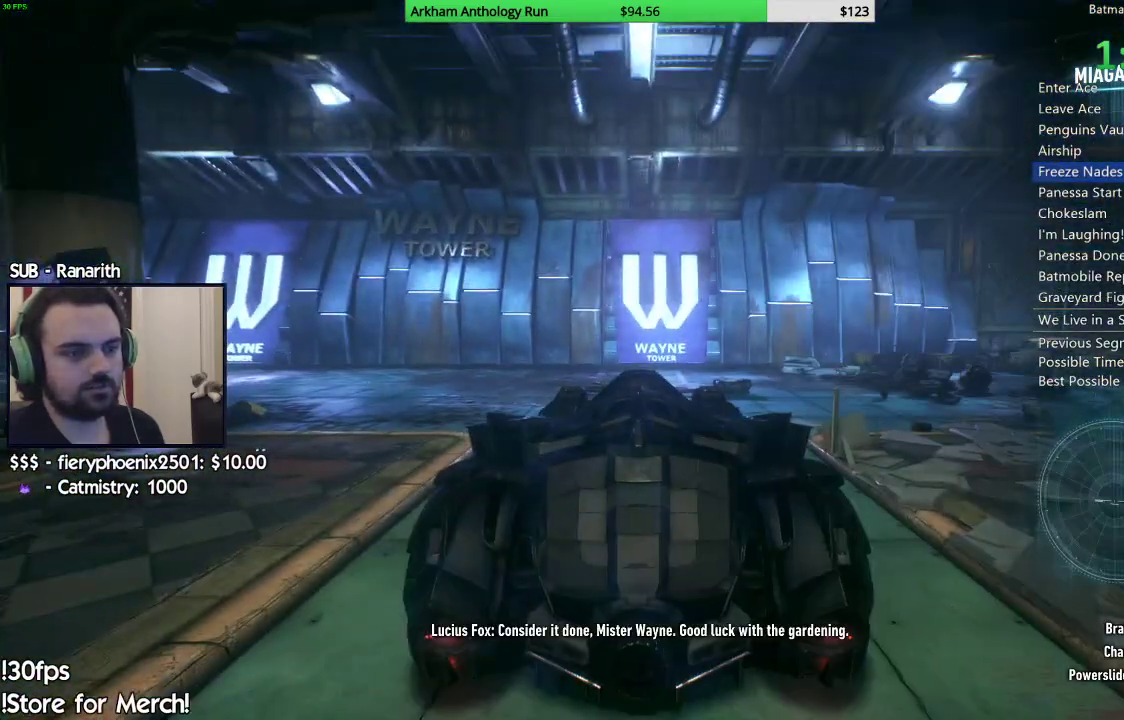
{"buttons": ["R2"], "left_stick": "right", "right_stick": "center", "events": []}
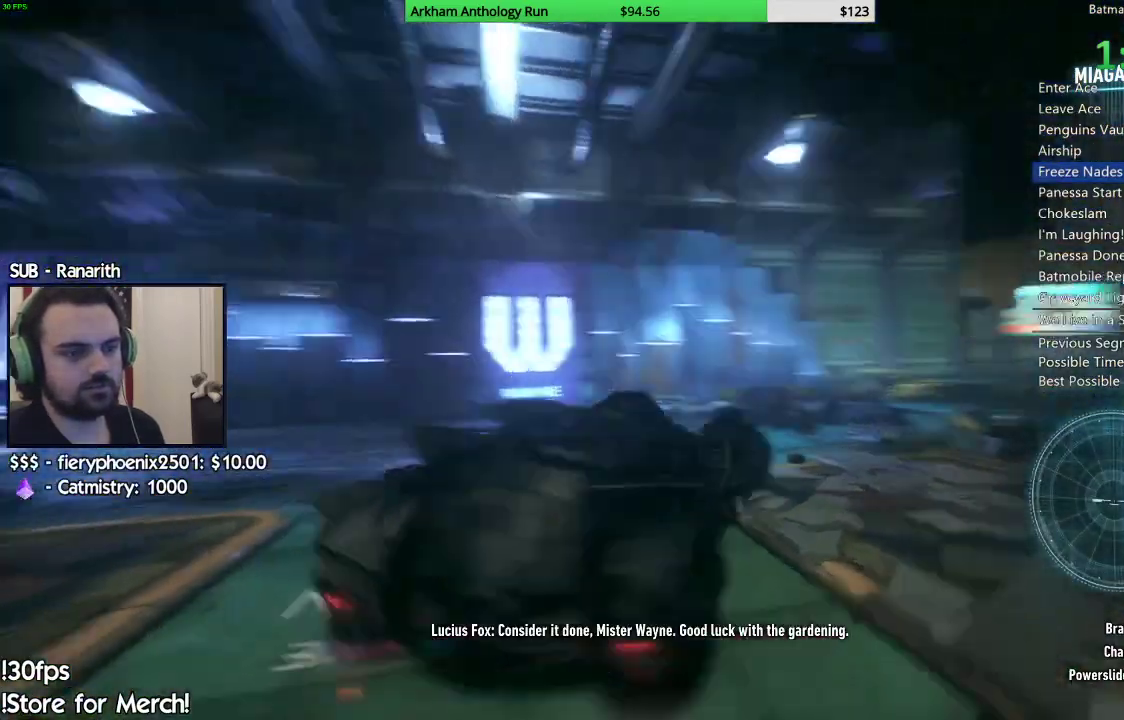
{"buttons": ["R2"], "left_stick": "center", "right_stick": "center", "events": [[417, "left_stick", "center"]]}
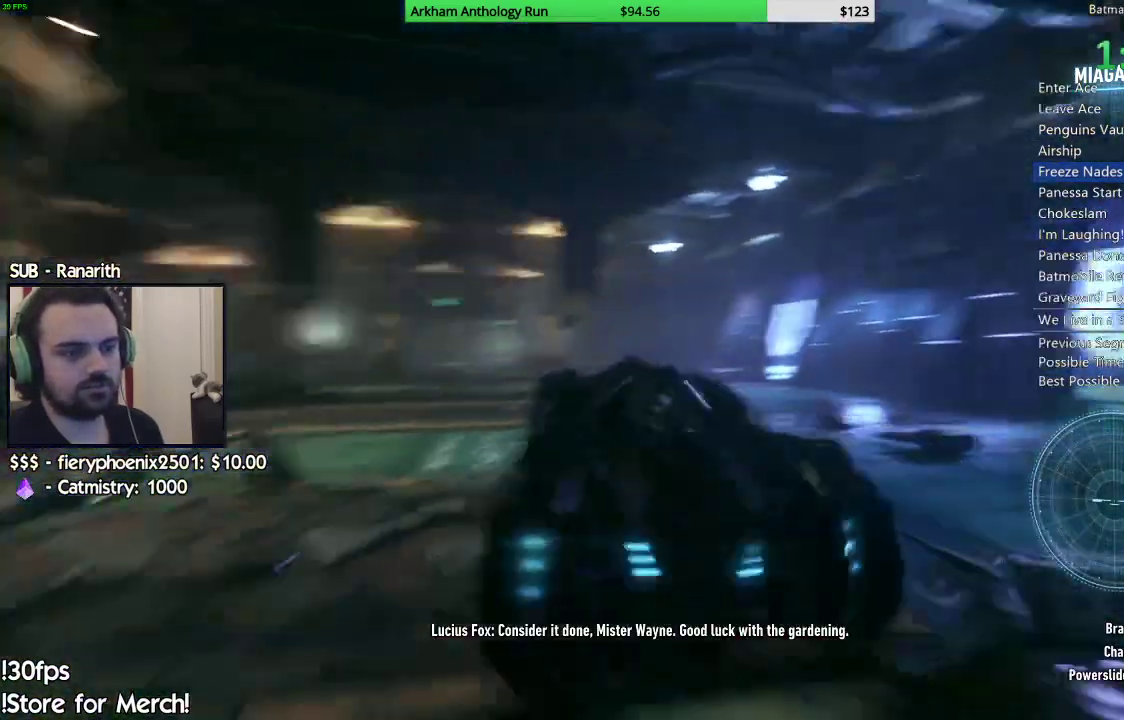
{"buttons": ["R2"], "left_stick": "center", "right_stick": "center", "events": []}
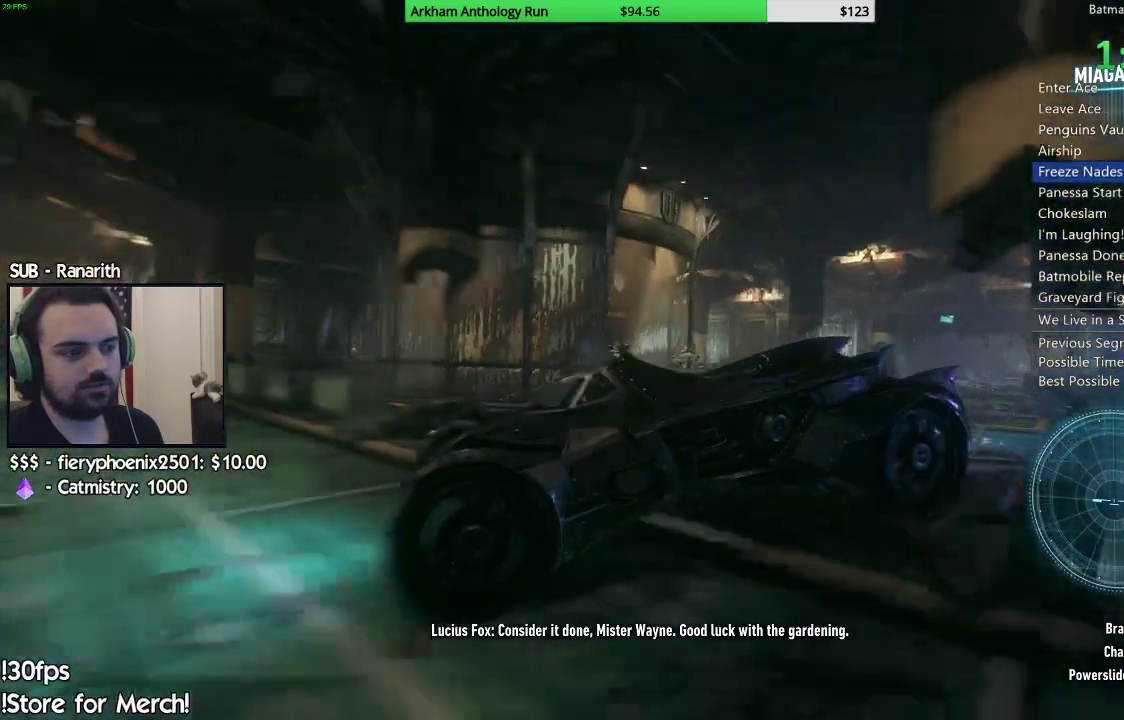
{"buttons": ["R2"], "left_stick": "center", "right_stick": "center", "events": []}
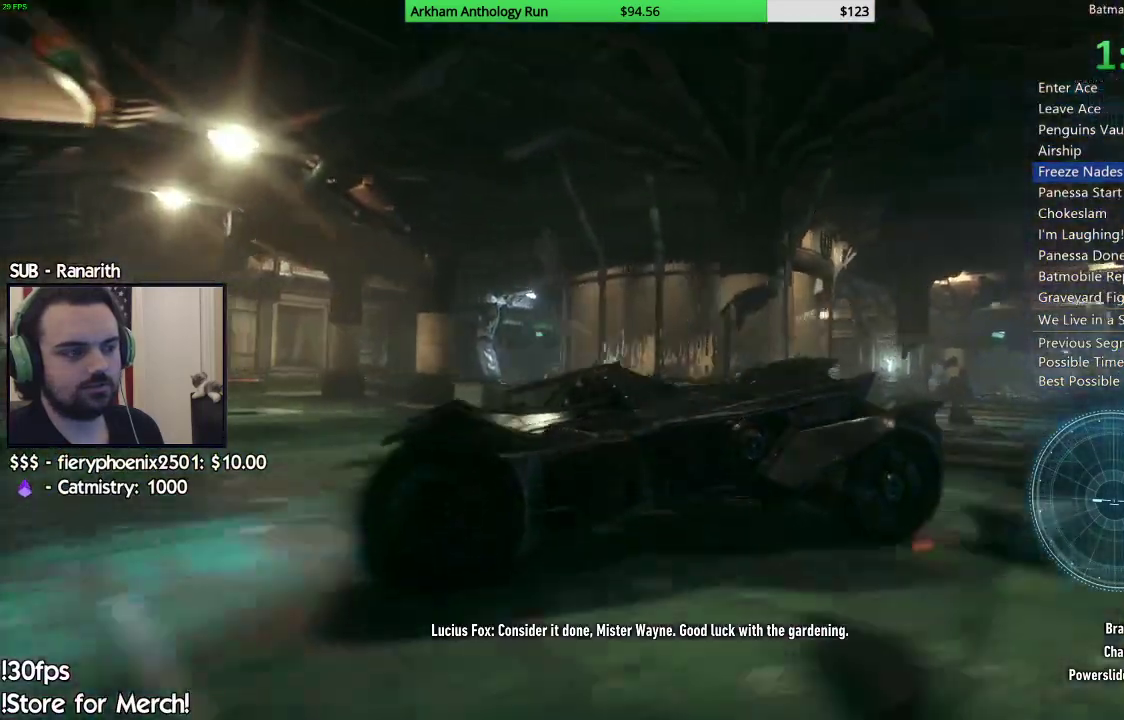
{"buttons": ["R2"], "left_stick": "center", "right_stick": "center", "events": []}
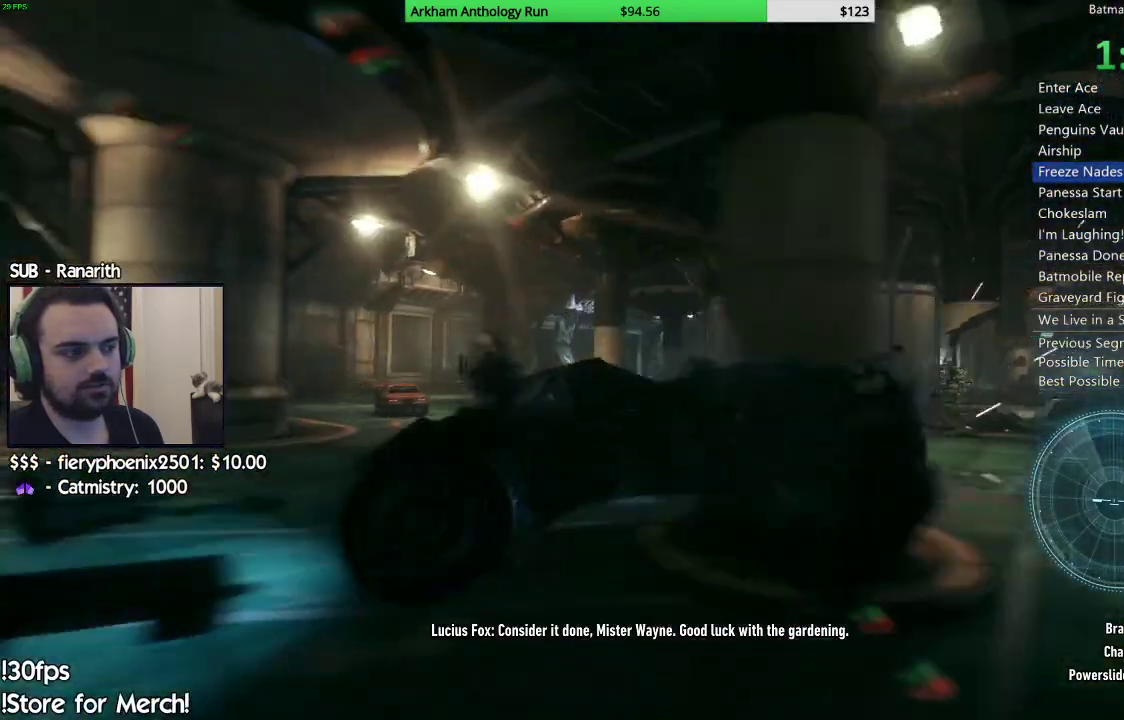
{"buttons": ["R2"], "left_stick": "right", "right_stick": "center", "events": [[33, "left_stick", "right"]]}
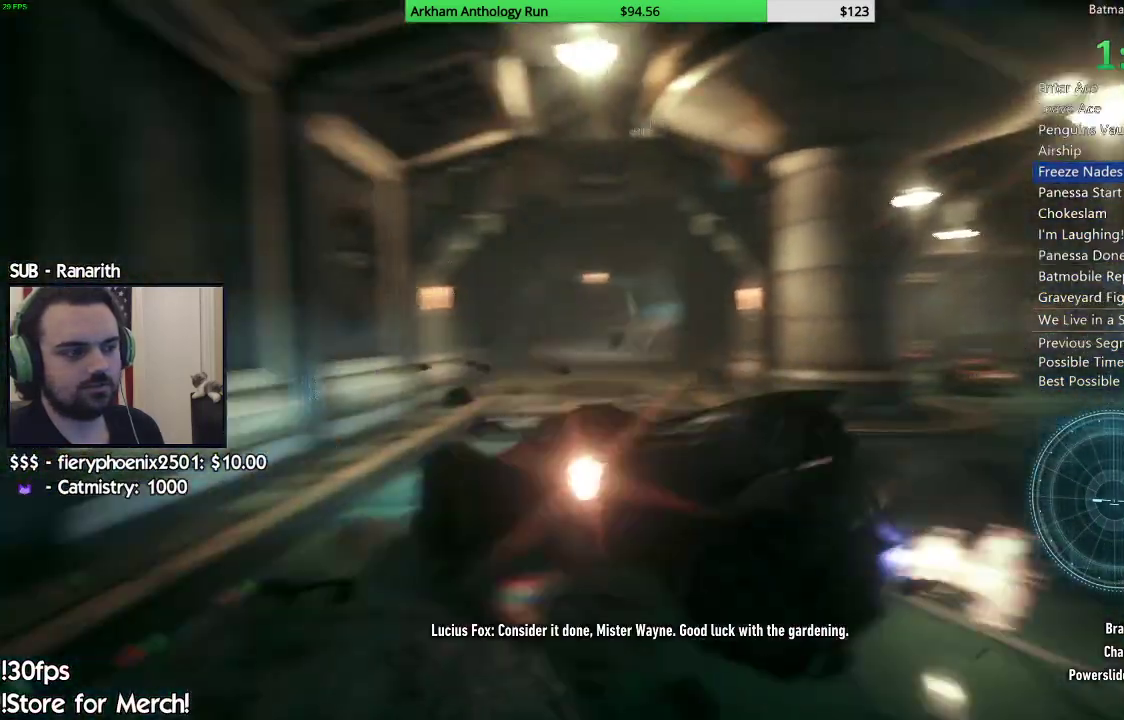
{"buttons": ["R2"], "left_stick": "center", "right_stick": "center", "events": [[317, "left_stick", "center"]]}
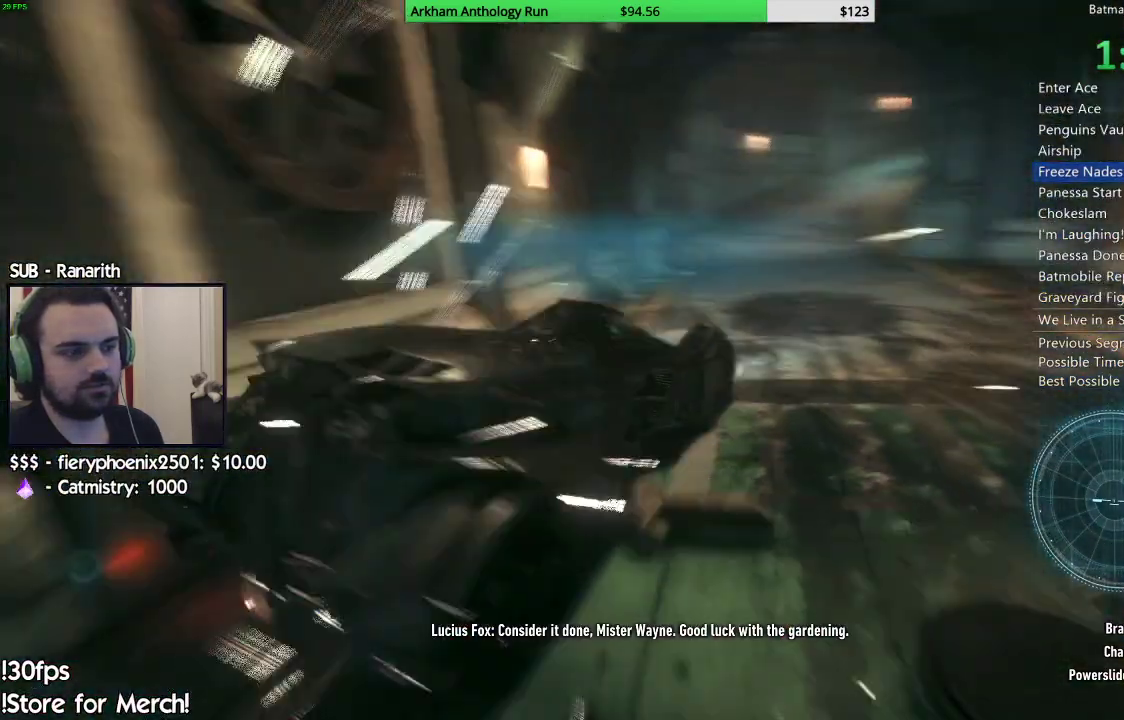
{"buttons": ["R2"], "left_stick": "center", "right_stick": "center", "events": [[283, "left_stick", "left"], [467, "left_stick", "center"]]}
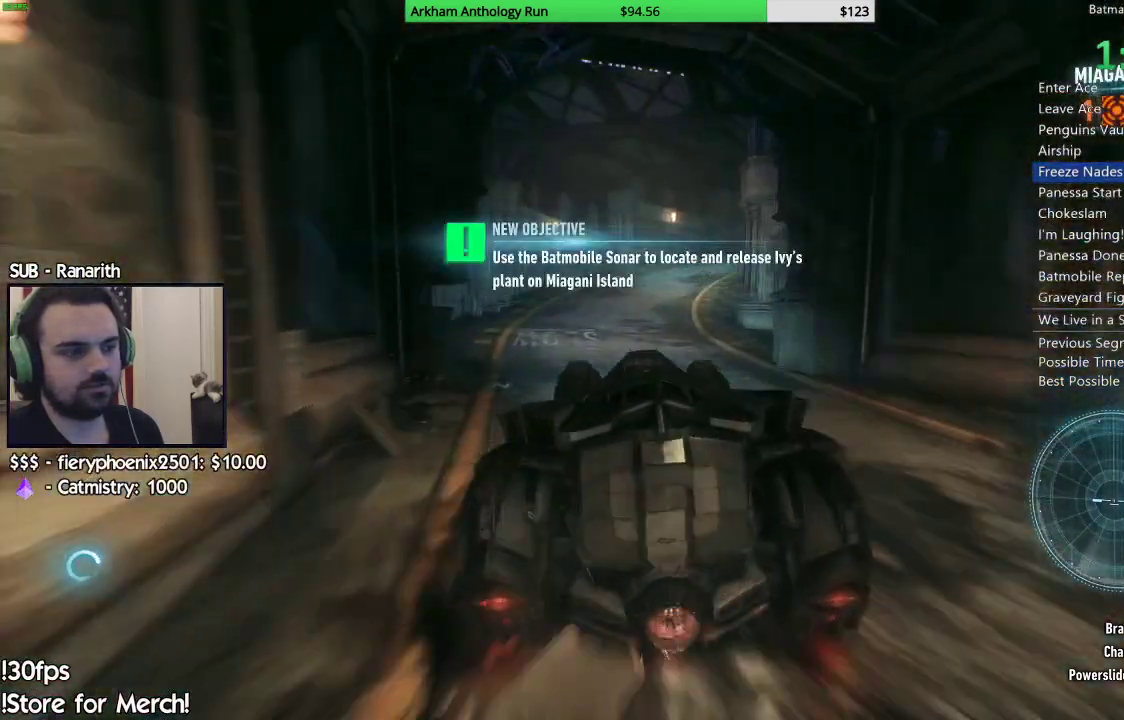
{"buttons": ["R2"], "left_stick": "center", "right_stick": "center", "events": [[67, "left_stick", "right"], [317, "left_stick", "center"]]}
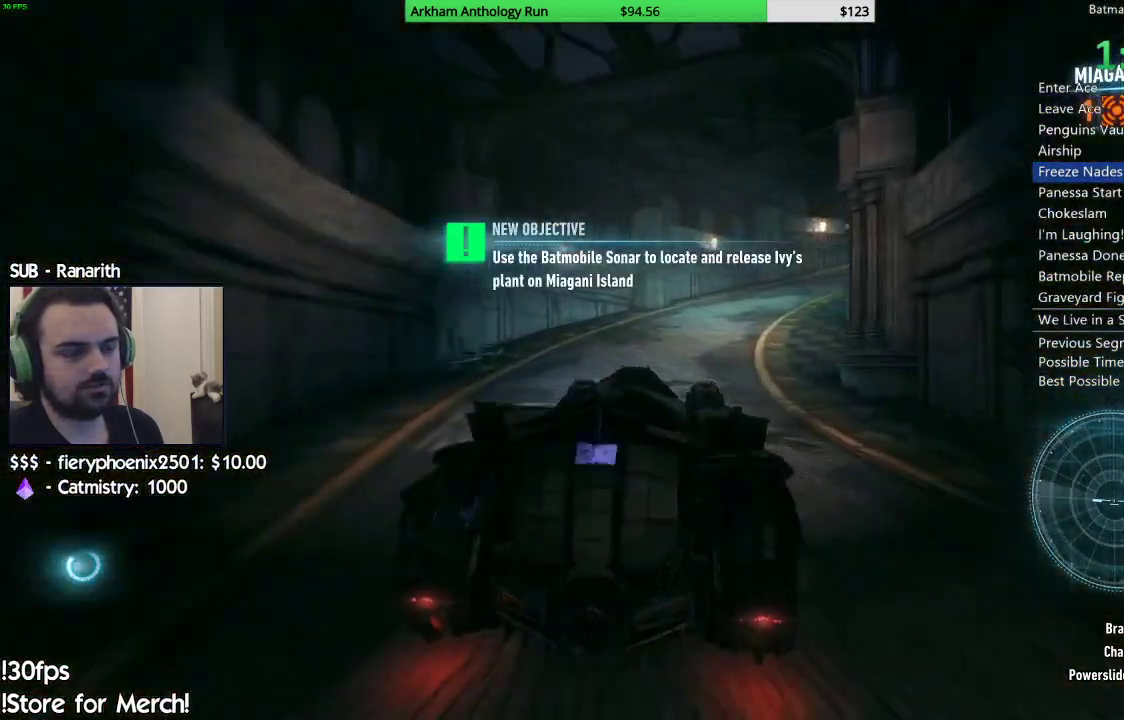
{"buttons": ["R2"], "left_stick": "center", "right_stick": "center", "events": [[133, "left_stick", "right"], [367, "left_stick", "center"]]}
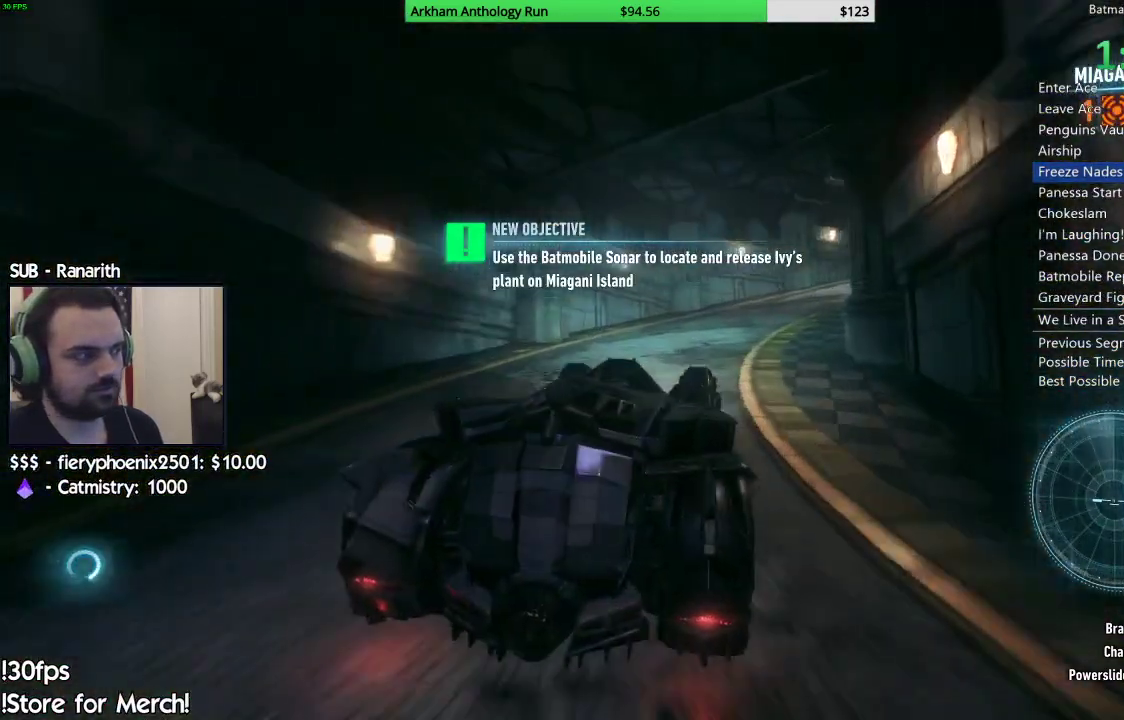
{"buttons": ["R2"], "left_stick": "right", "right_stick": "center", "events": [[383, "left_stick", "right"]]}
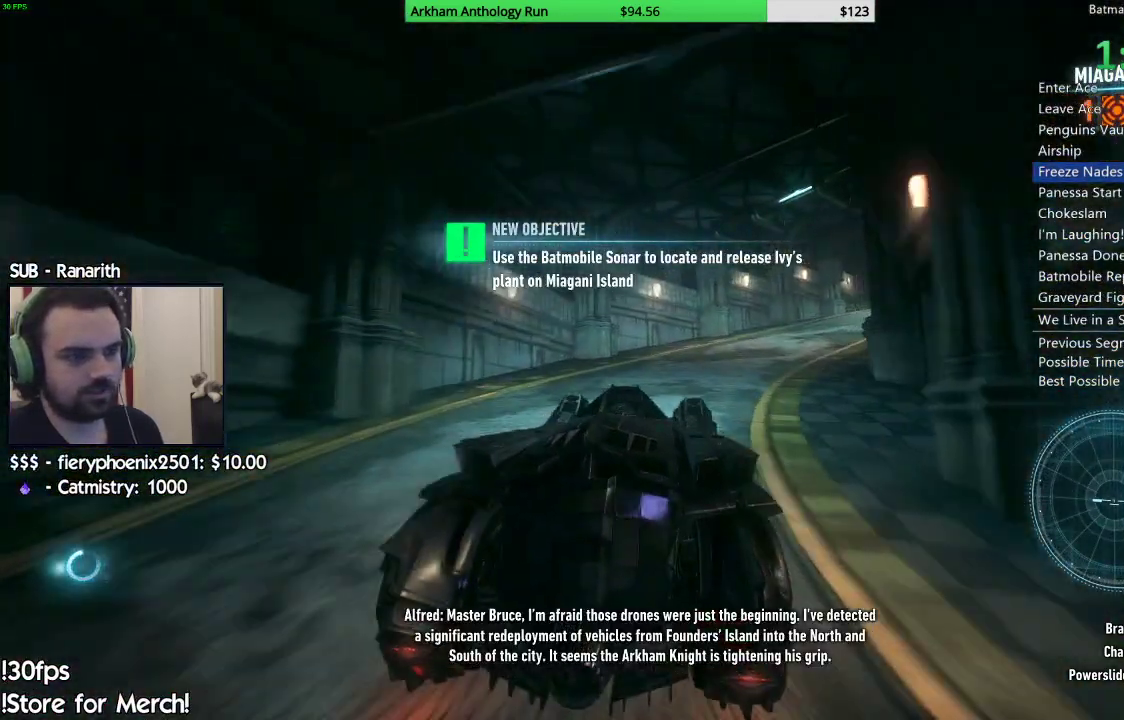
{"buttons": ["R2"], "left_stick": "center", "right_stick": "center", "events": [[300, "left_stick", "center"]]}
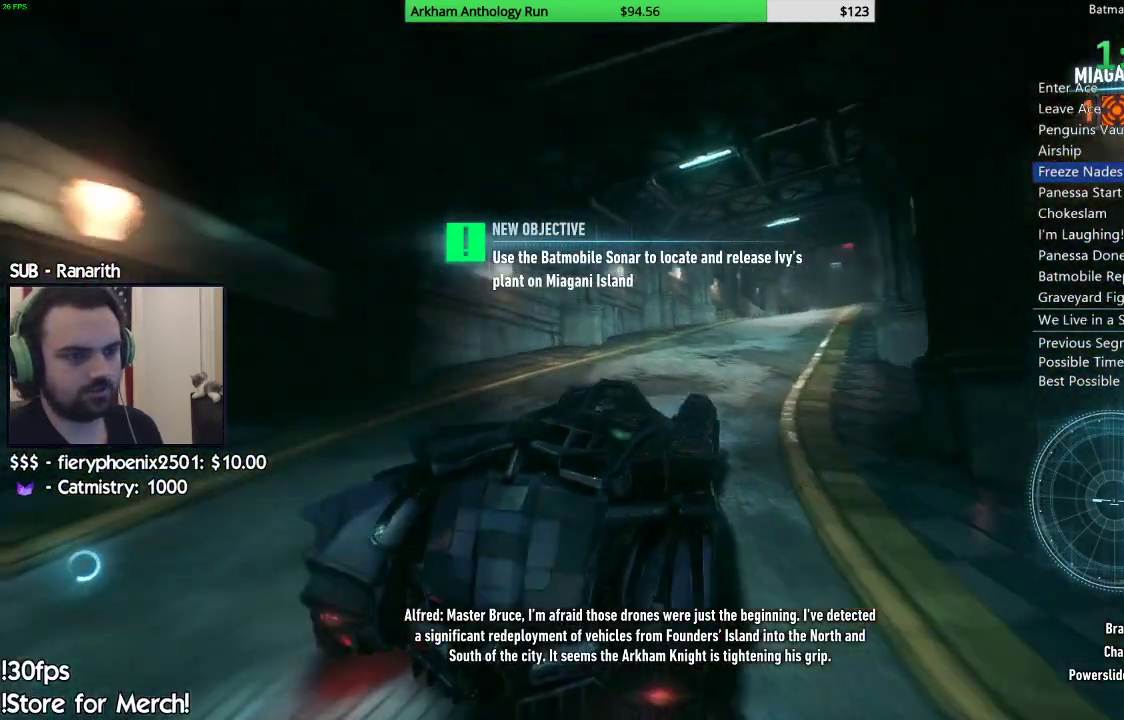
{"buttons": ["R2"], "left_stick": "center", "right_stick": "center", "events": []}
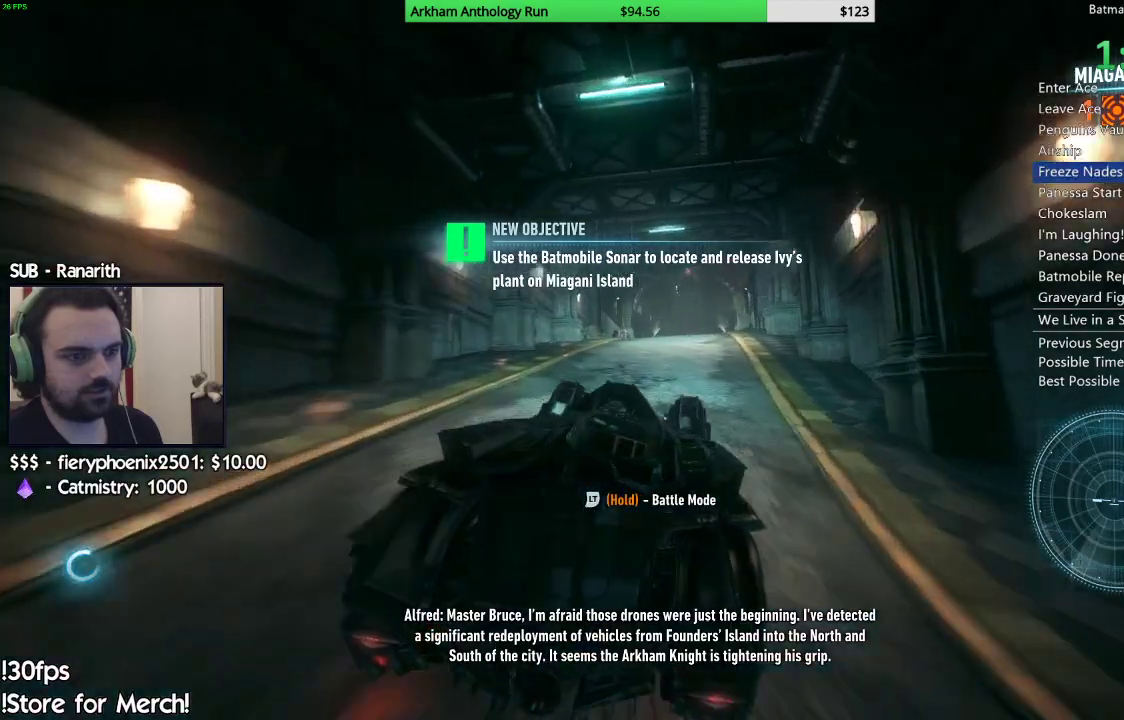
{"buttons": ["R2"], "left_stick": "center", "right_stick": "center", "events": []}
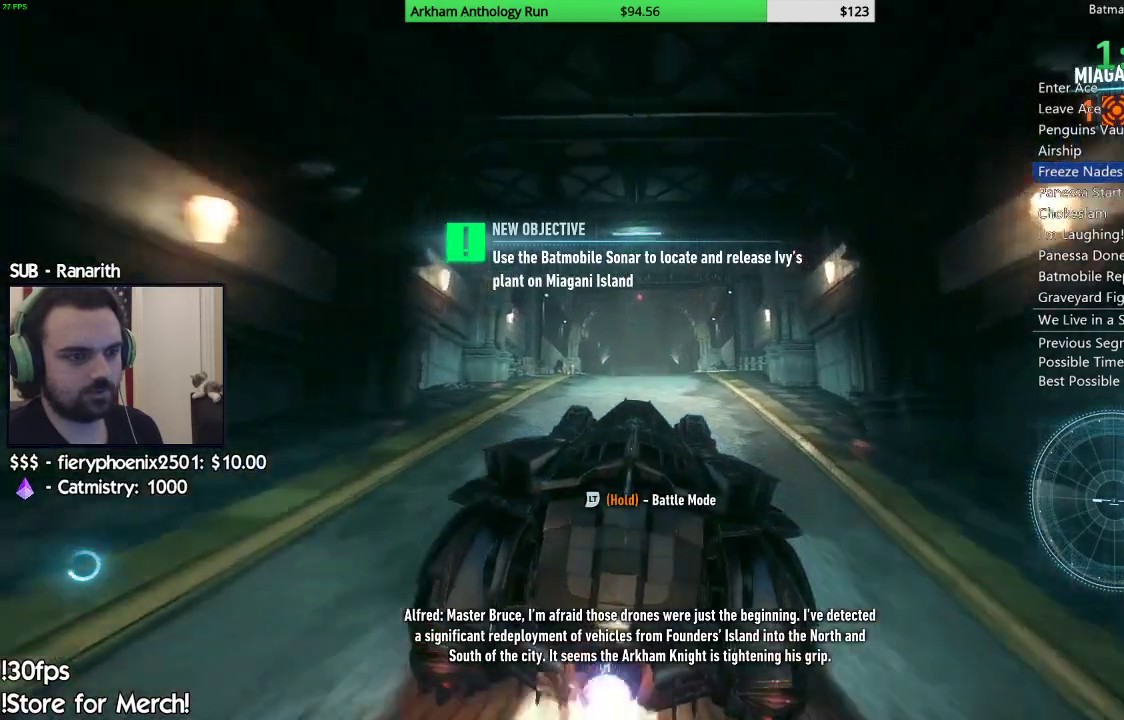
{"buttons": ["R2"], "left_stick": "center", "right_stick": "center", "events": []}
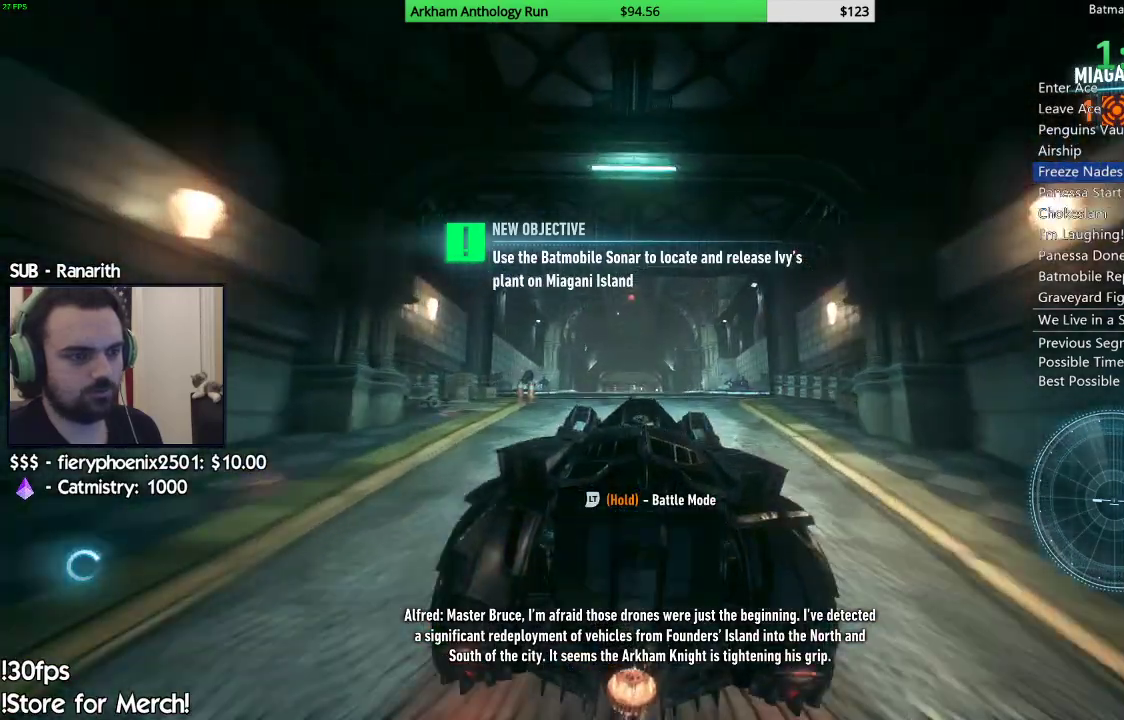
{"buttons": ["R2"], "left_stick": "center", "right_stick": "center", "events": []}